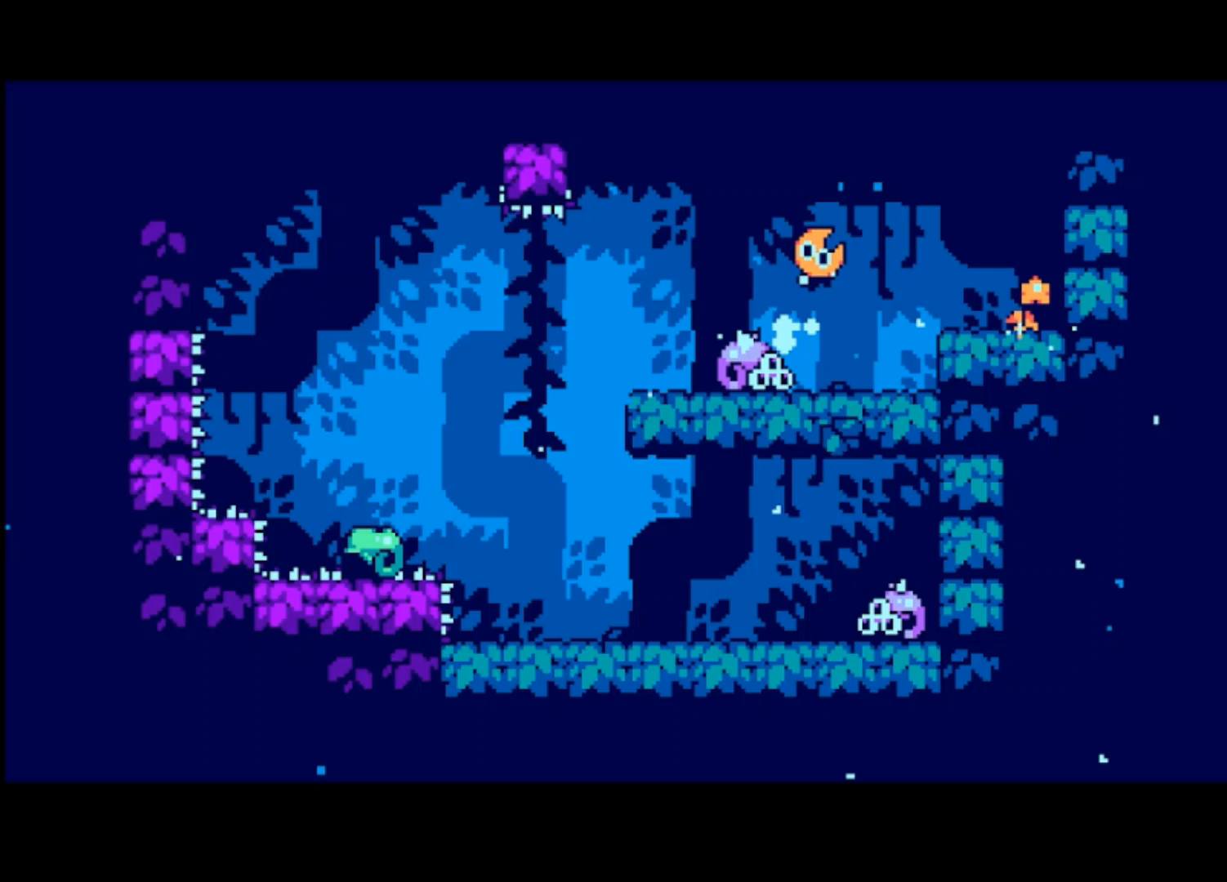
Gameplay with a controller (PlayStation layout); each line is a JSON object with the inputs held at the frame after it. "events" lists button and stick changes between this image and that frame as [ms after this image, input, new state], when the widget could be followed in between. Not read: right_stick.
{"buttons": [], "left_stick": "right", "events": [[300, "CROSS", "up"]]}
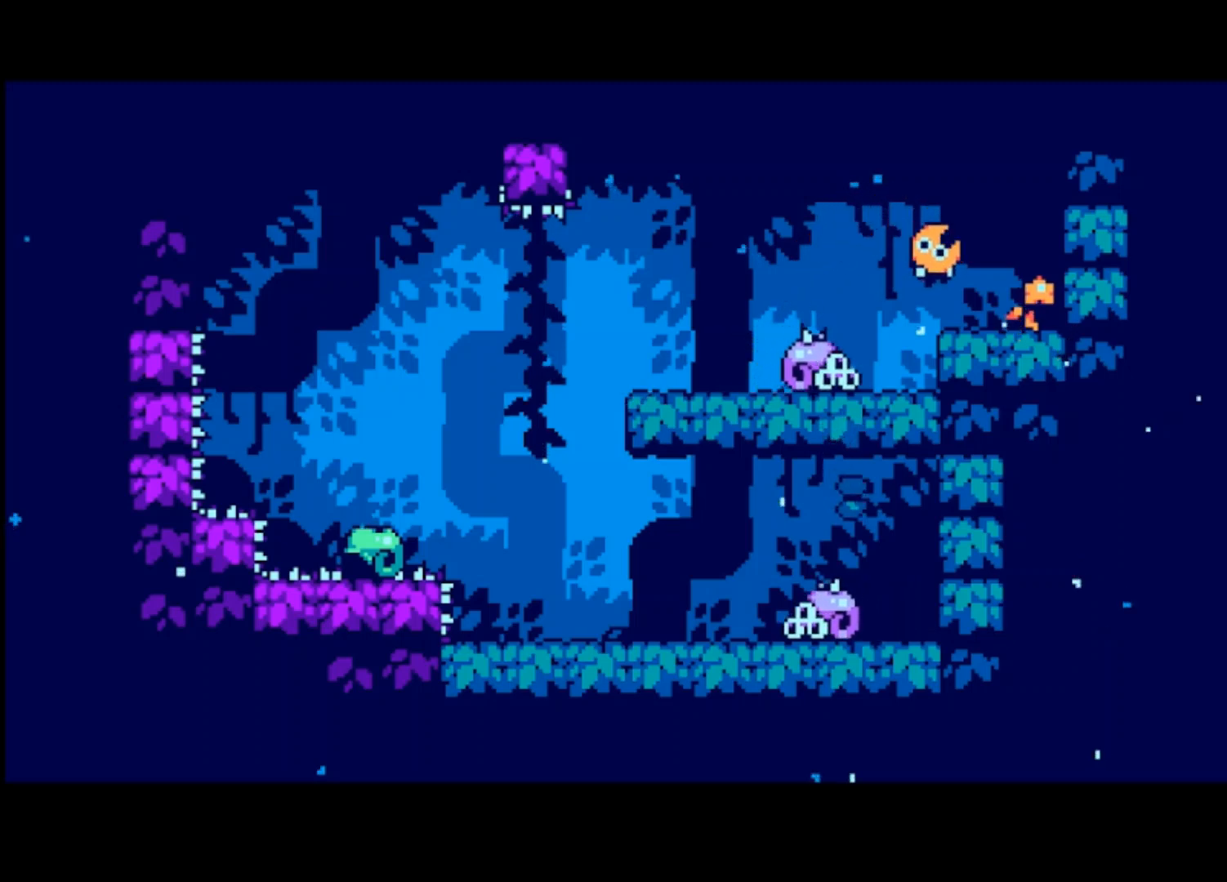
{"buttons": [], "left_stick": "center", "events": [[467, "left_stick", "center"]]}
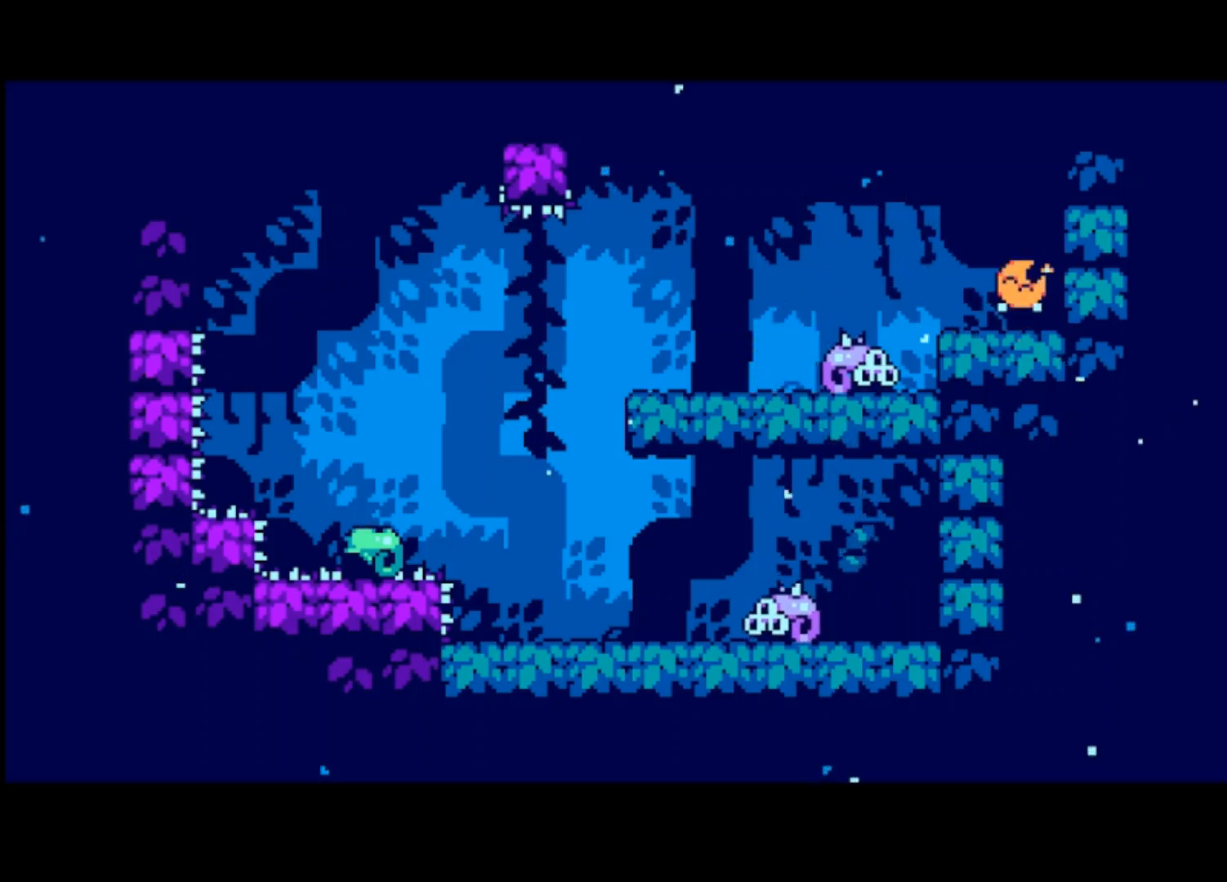
{"buttons": [], "left_stick": "center", "events": []}
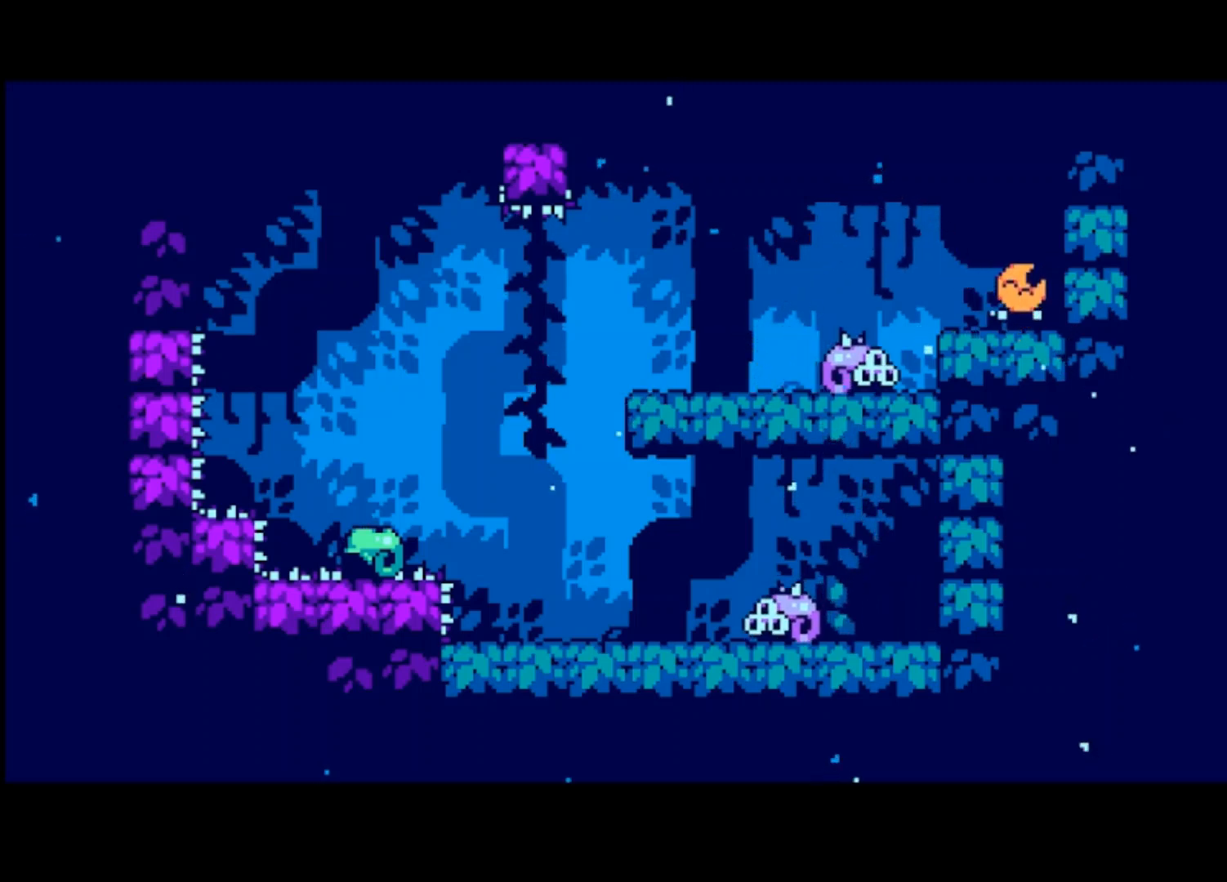
{"buttons": [], "left_stick": "center", "events": []}
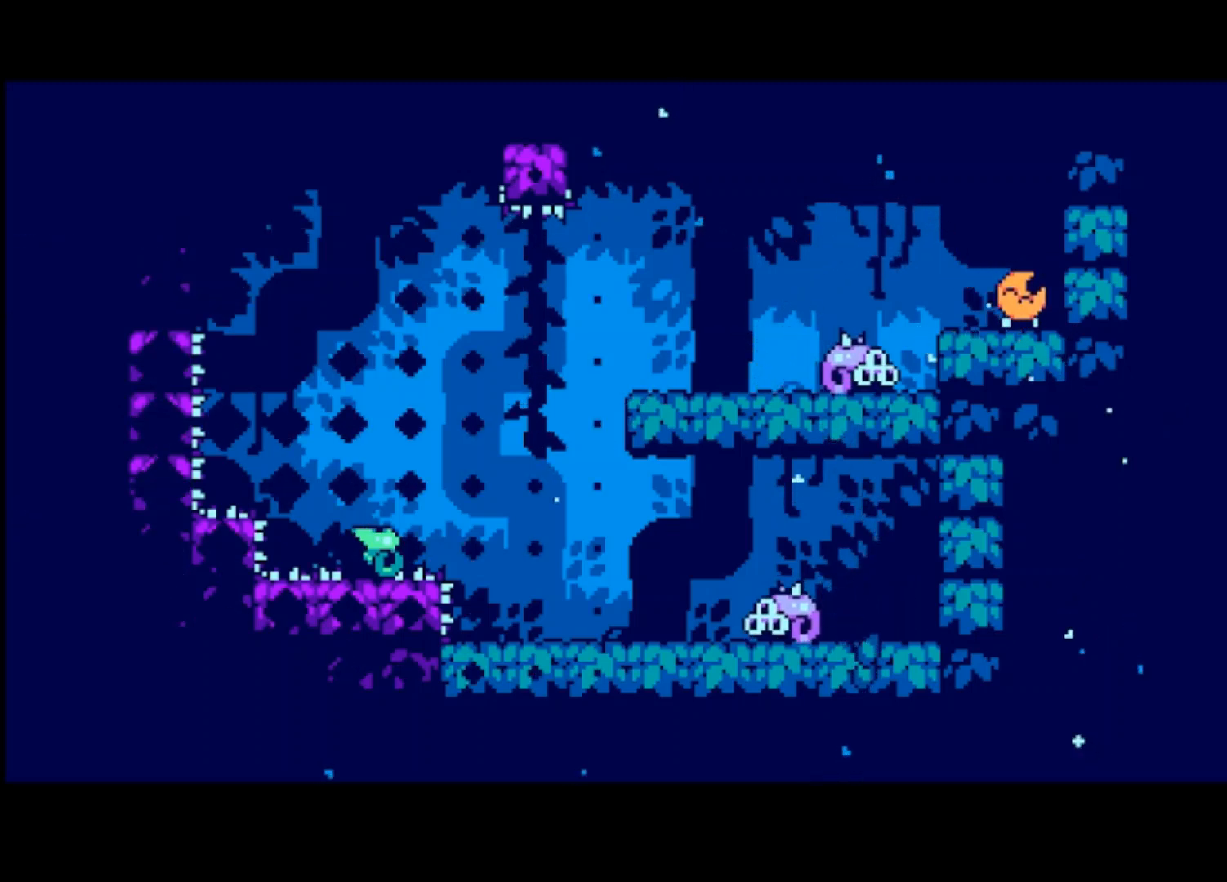
{"buttons": [], "left_stick": "center", "events": []}
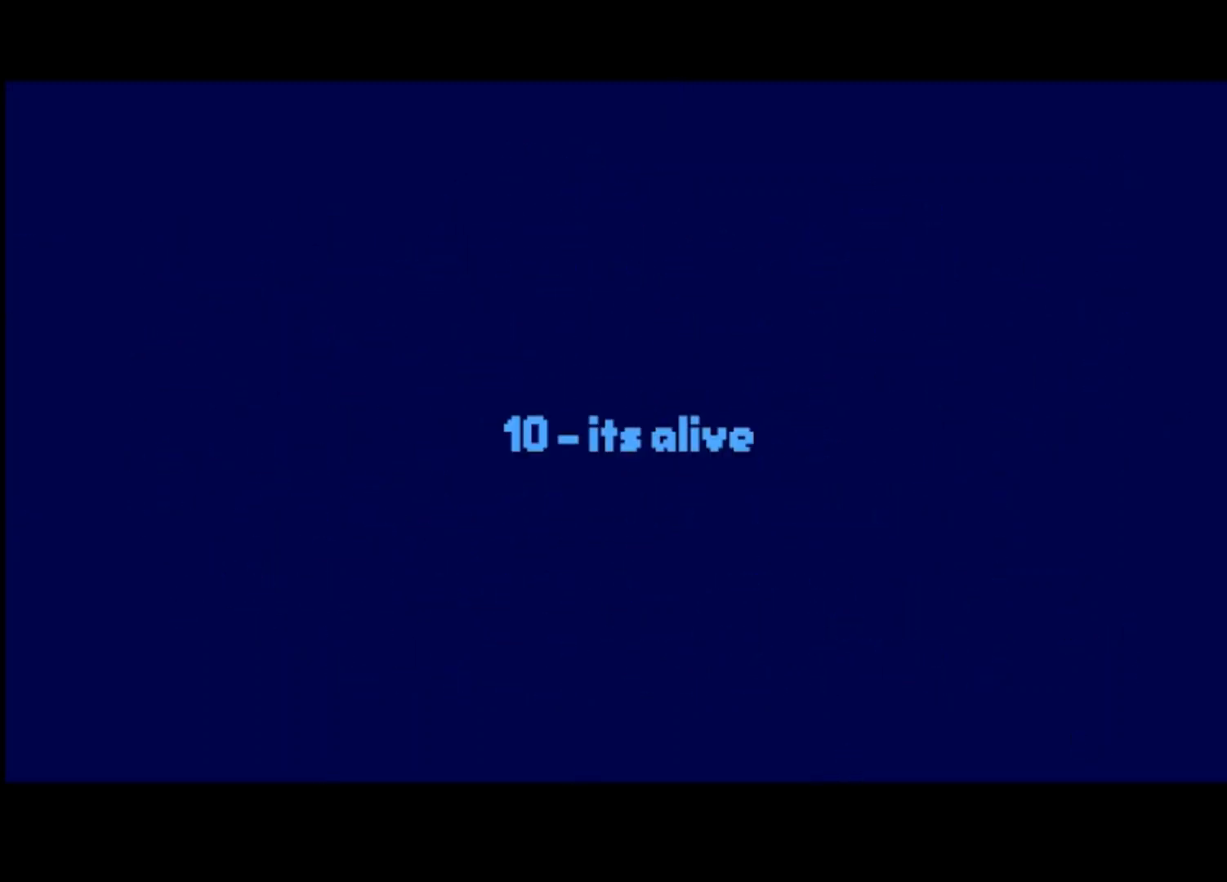
{"buttons": [], "left_stick": "center", "events": []}
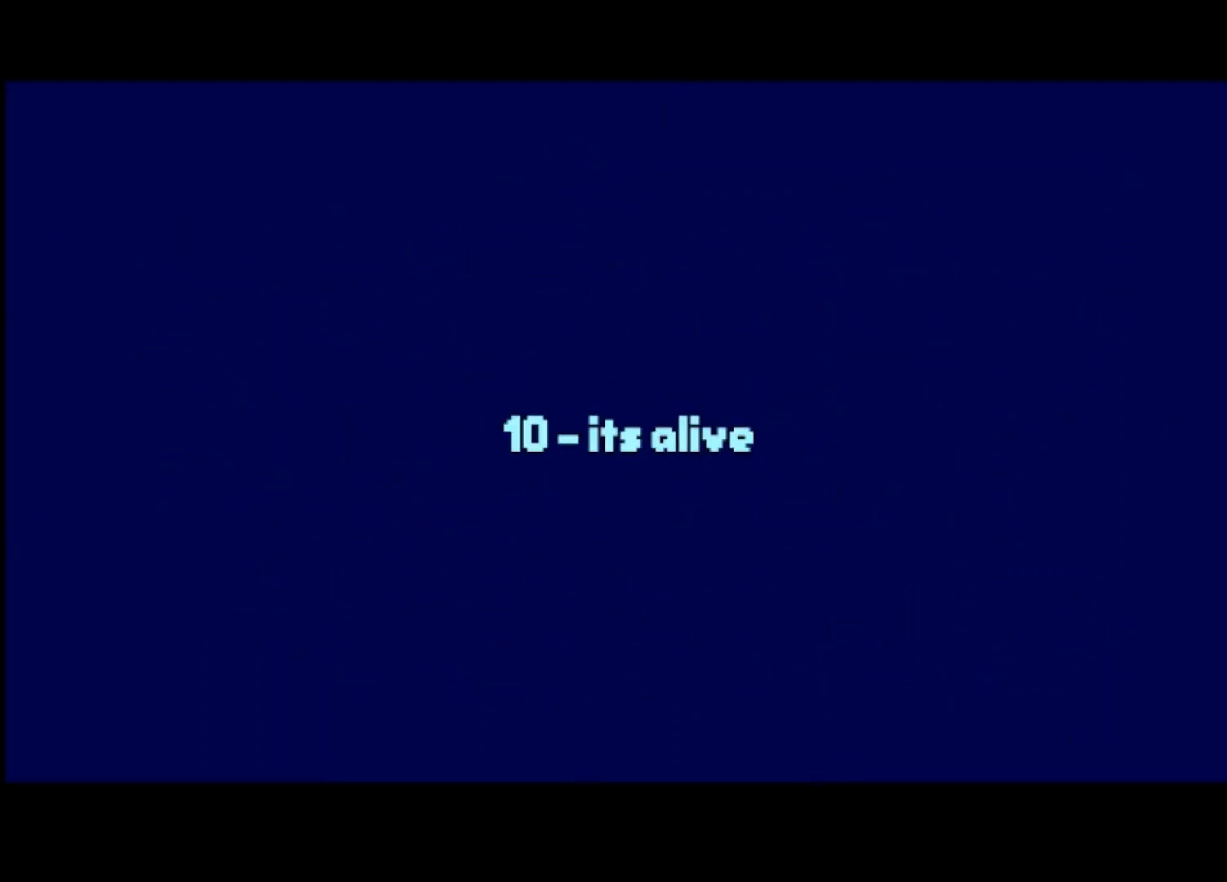
{"buttons": [], "left_stick": "center", "events": []}
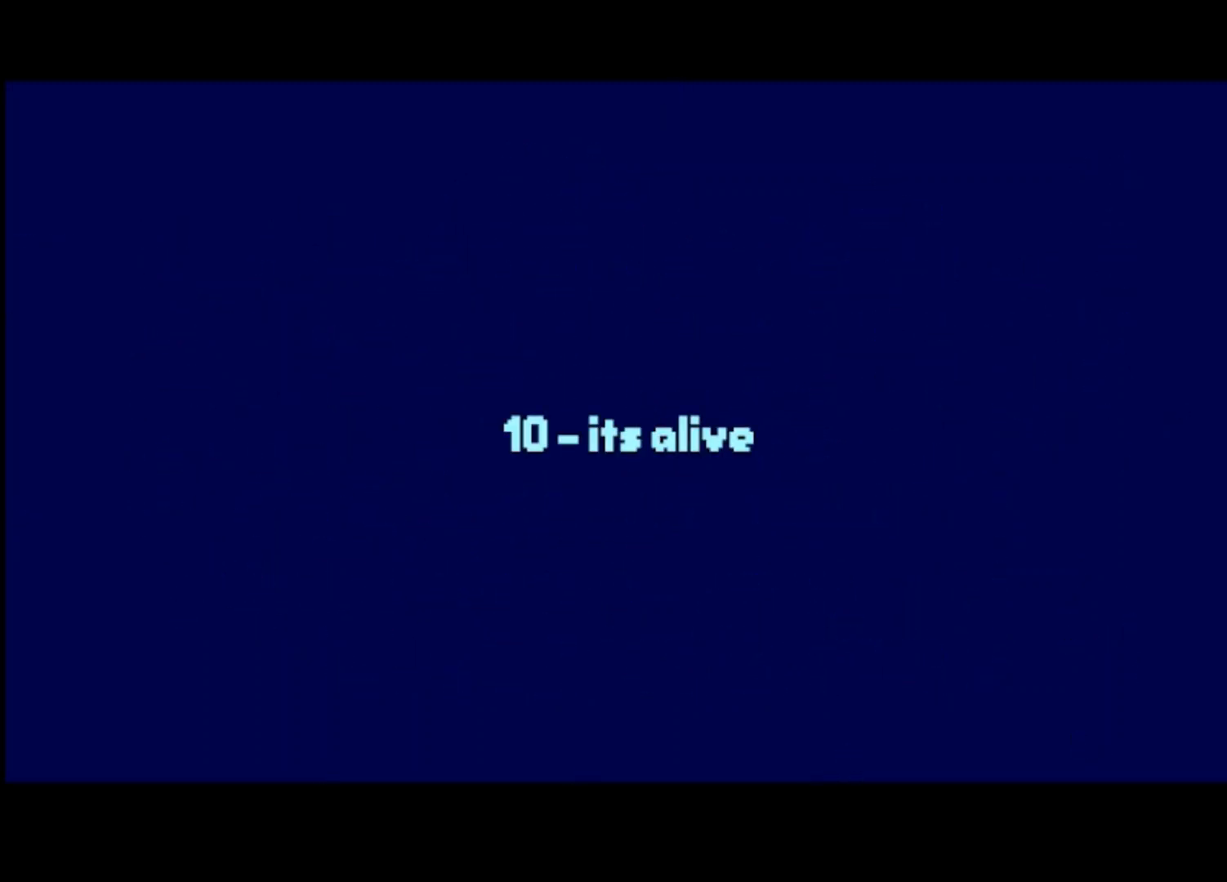
{"buttons": [], "left_stick": "left", "events": [[500, "left_stick", "left"]]}
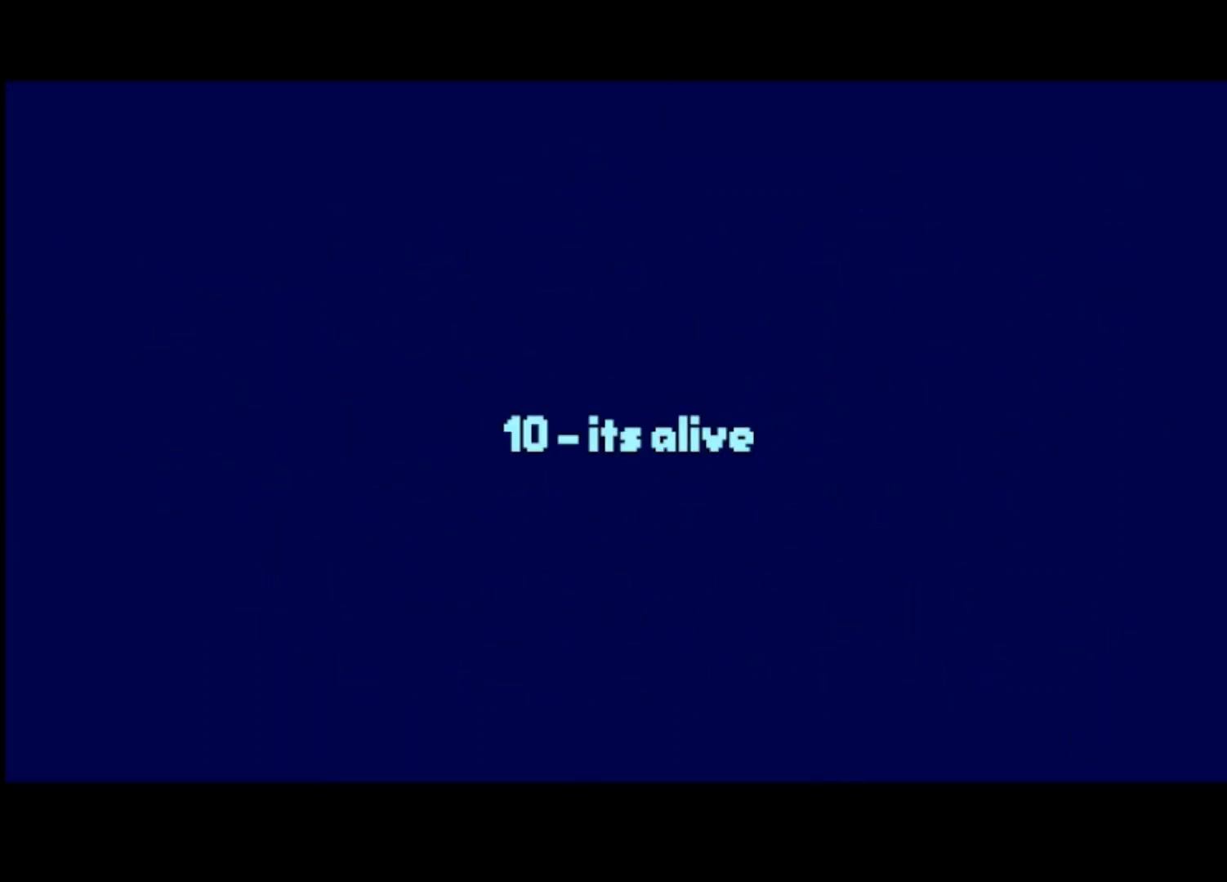
{"buttons": [], "left_stick": "left", "events": []}
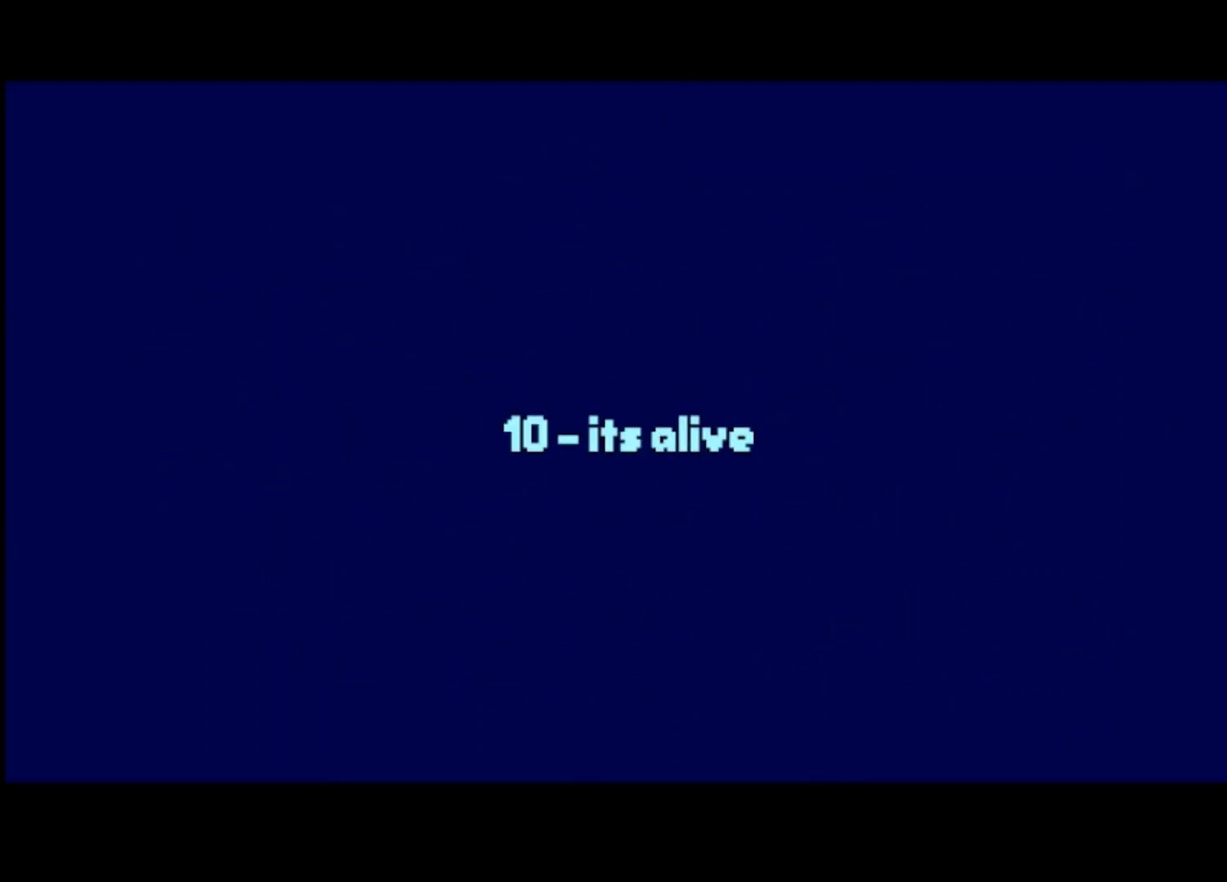
{"buttons": [], "left_stick": "left", "events": []}
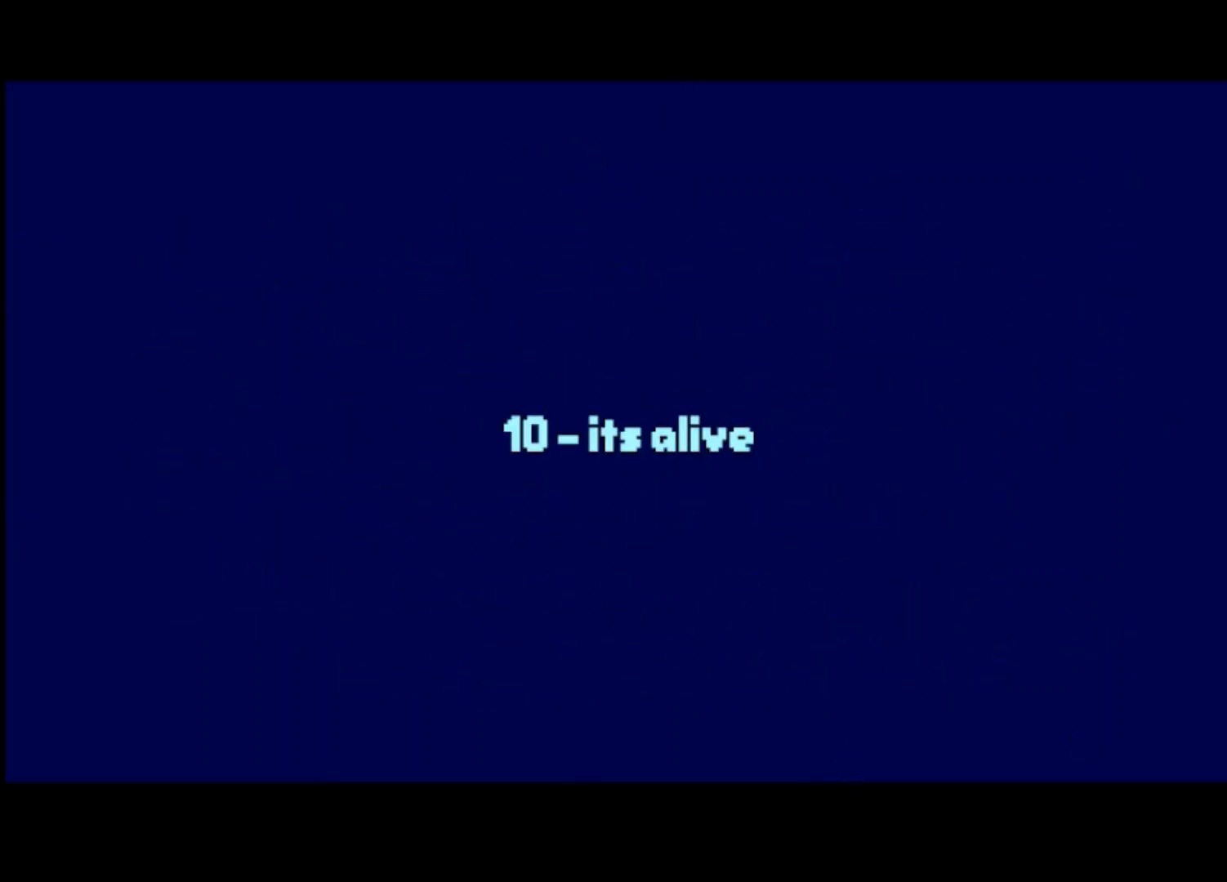
{"buttons": [], "left_stick": "left", "events": [[367, "CROSS", "down"], [467, "CROSS", "up"]]}
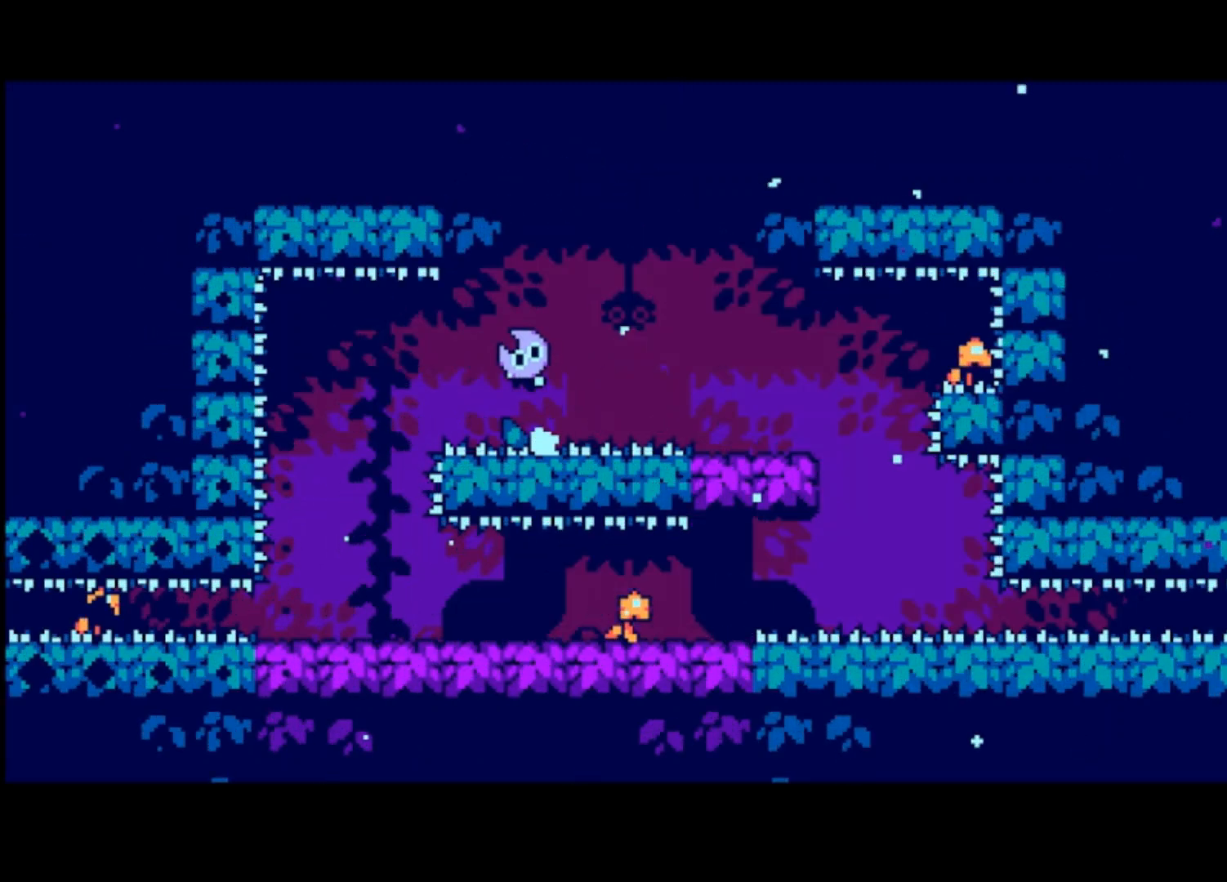
{"buttons": [], "left_stick": "left", "events": []}
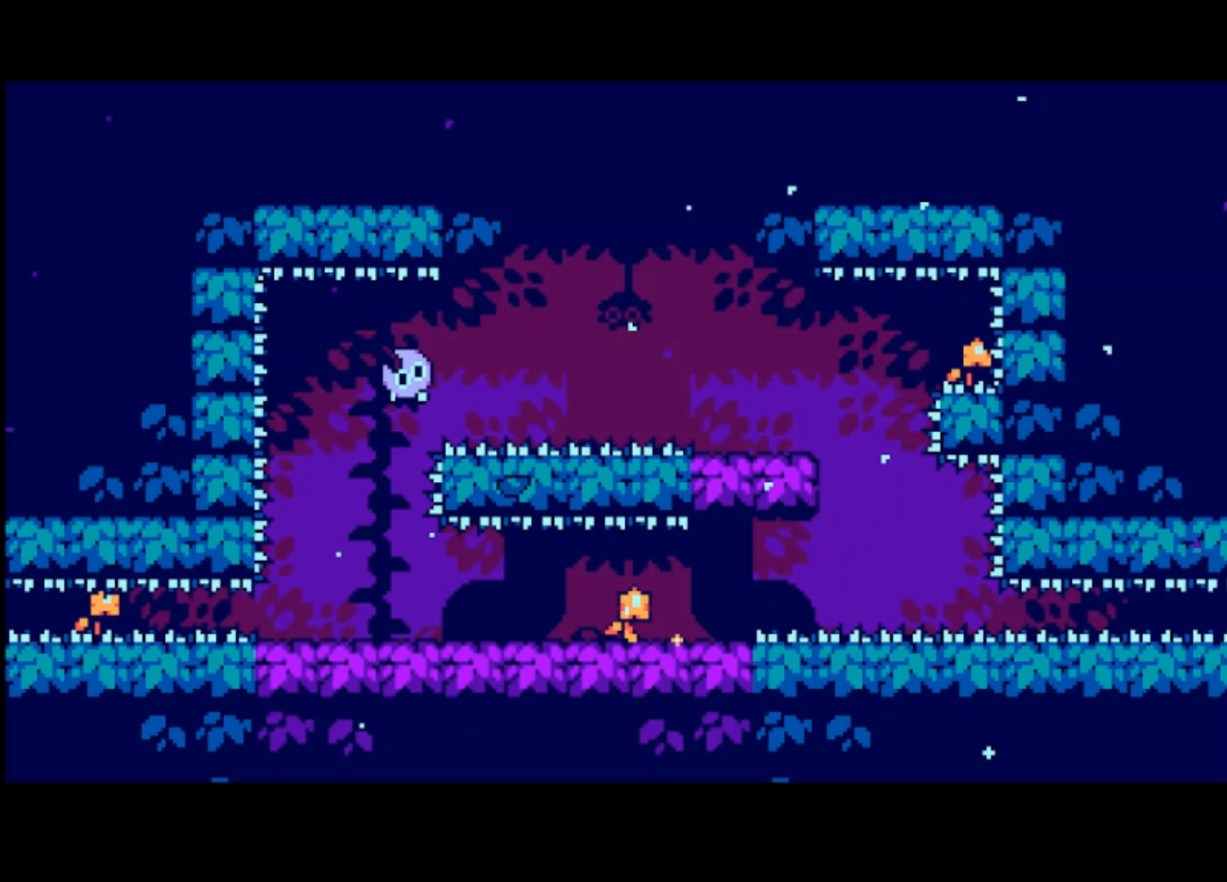
{"buttons": [], "left_stick": "right", "events": [[33, "left_stick", "center"], [200, "left_stick", "right"]]}
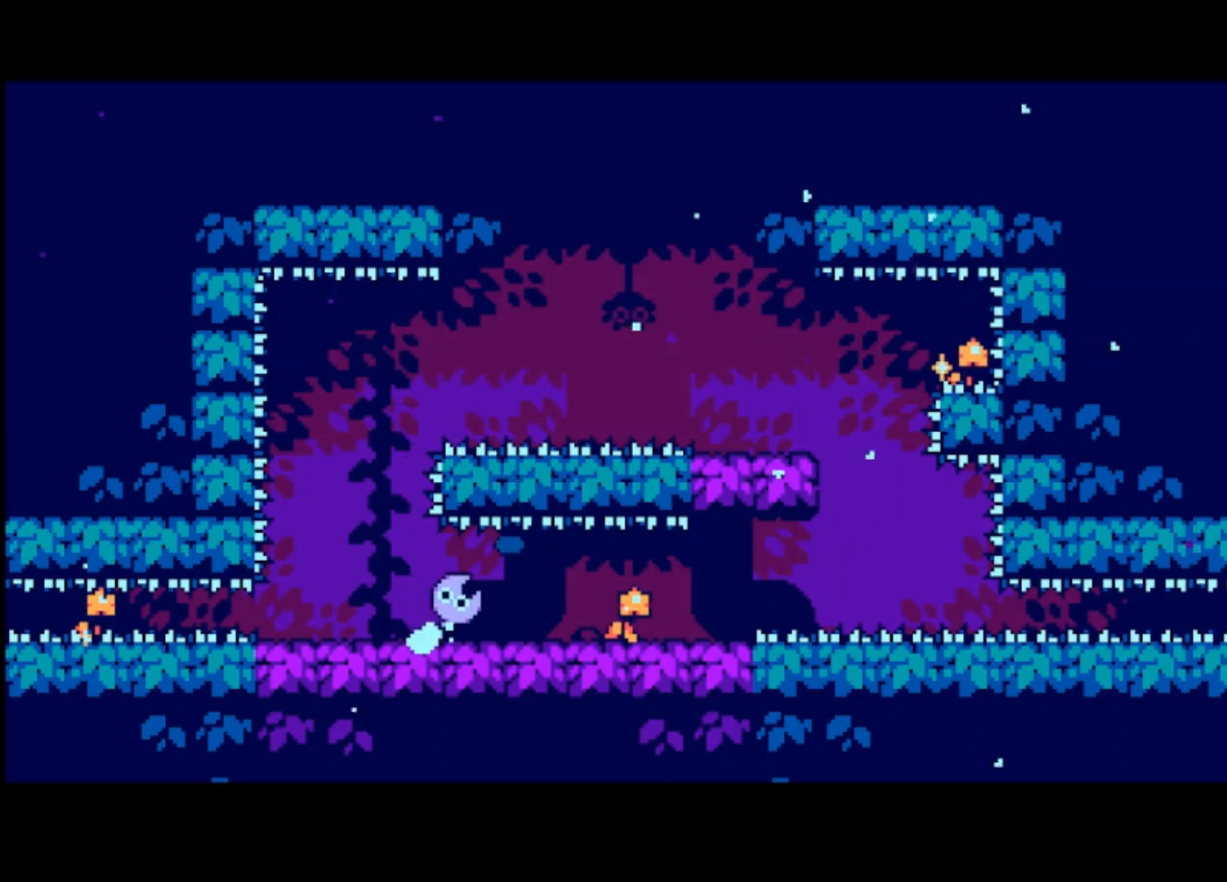
{"buttons": [], "left_stick": "right", "events": []}
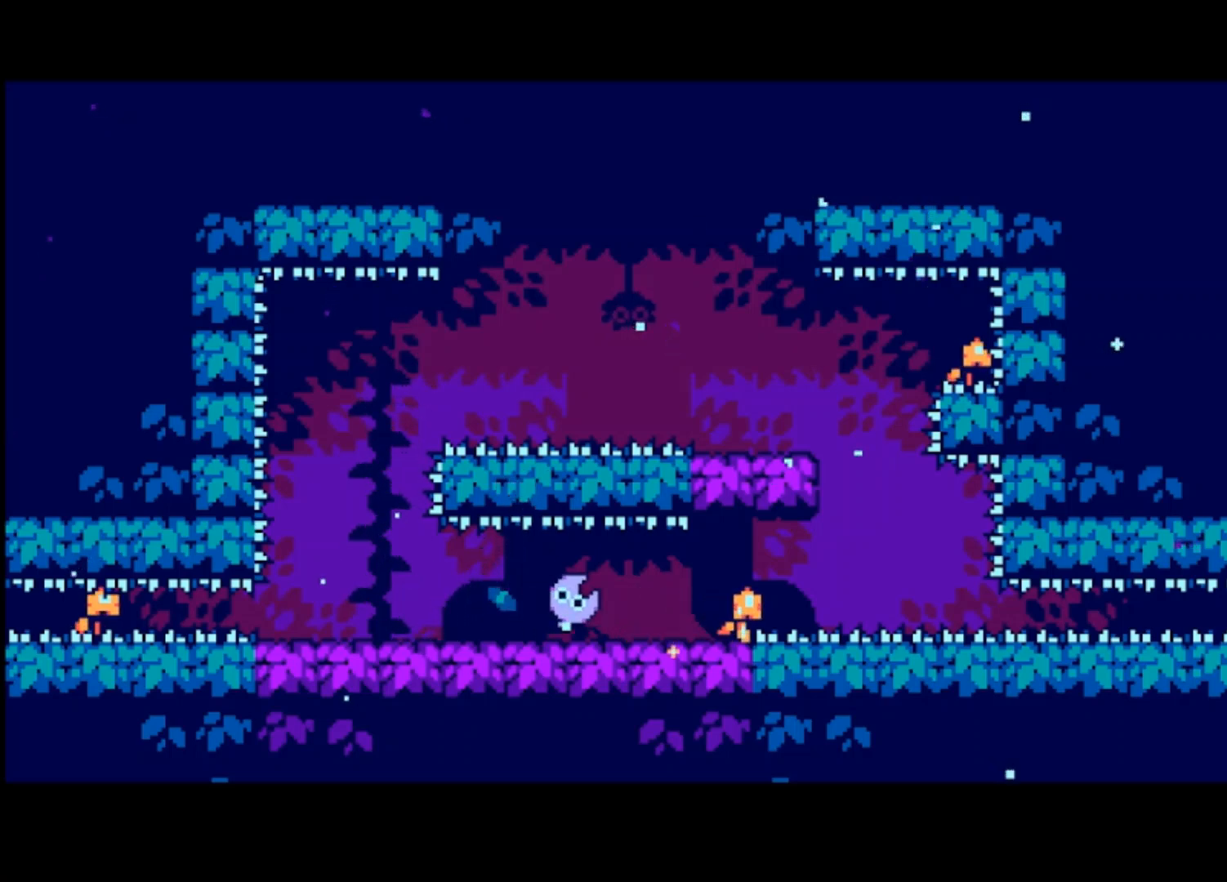
{"buttons": [], "left_stick": "right", "events": []}
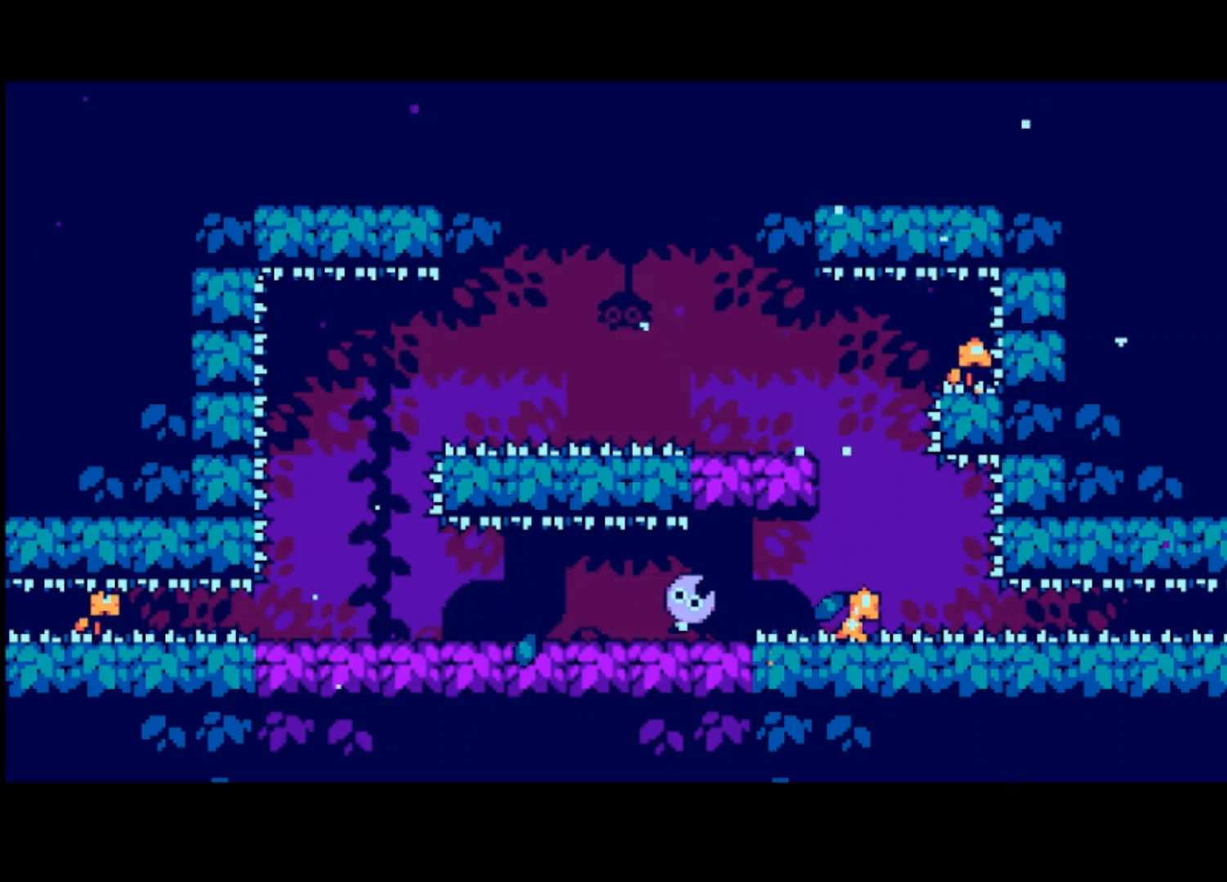
{"buttons": [], "left_stick": "left", "events": [[67, "left_stick", "left"]]}
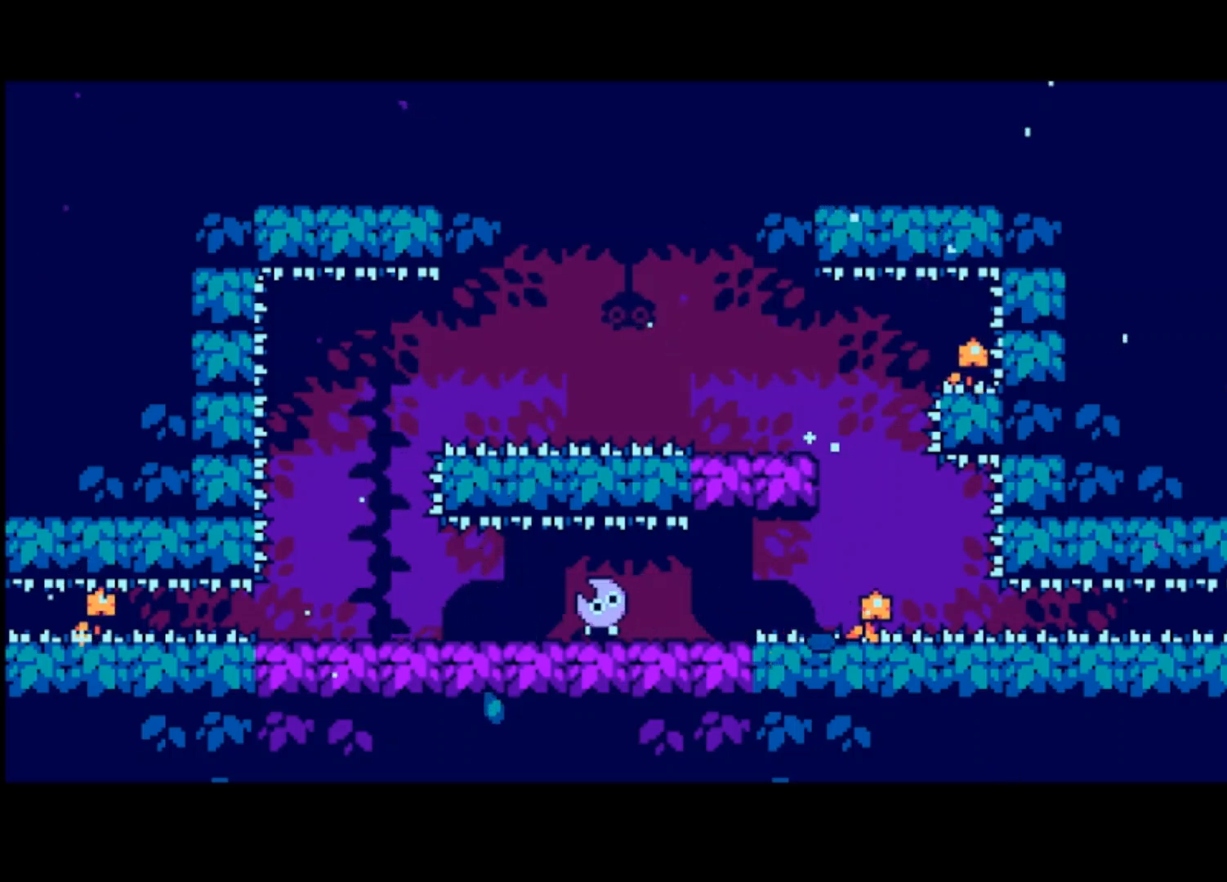
{"buttons": [], "left_stick": "left", "events": []}
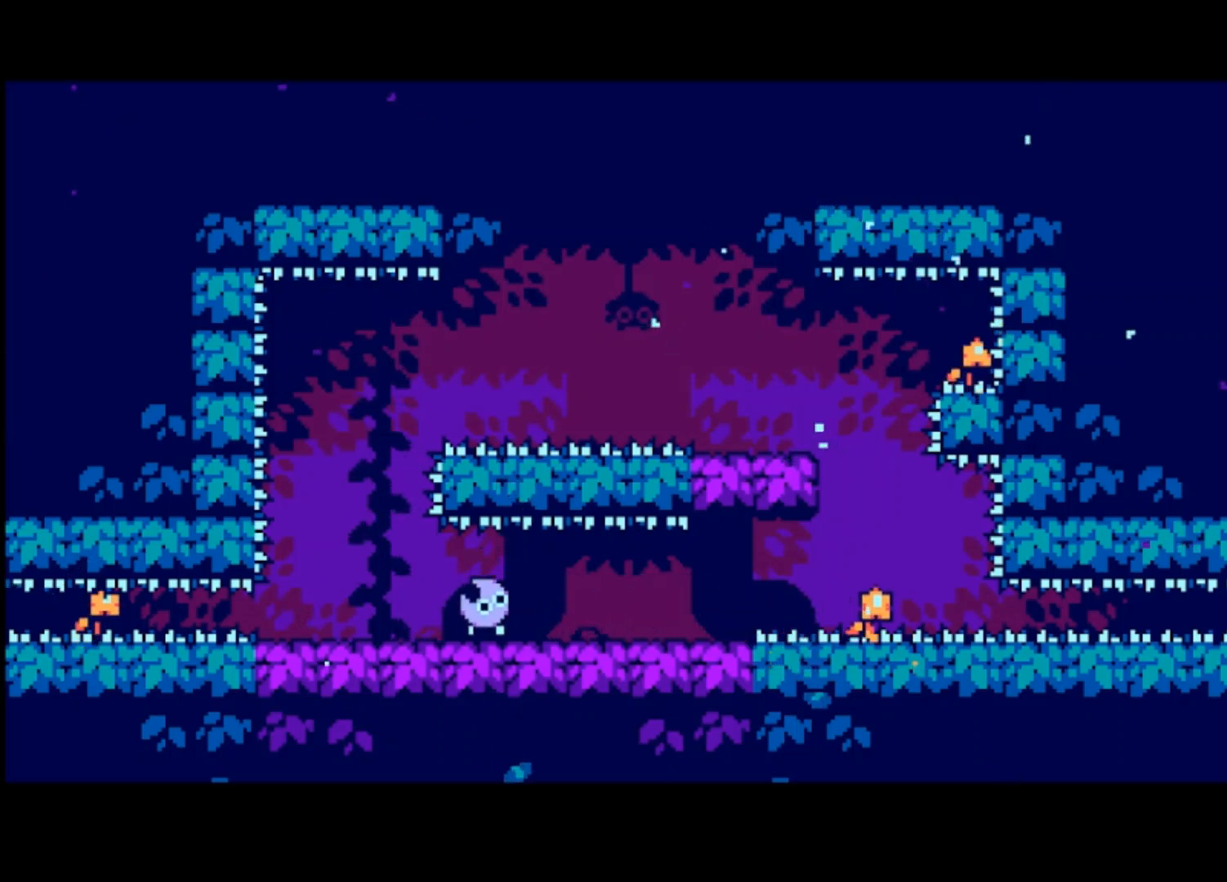
{"buttons": ["CROSS"], "left_stick": "center", "events": [[200, "CROSS", "down"], [433, "left_stick", "center"]]}
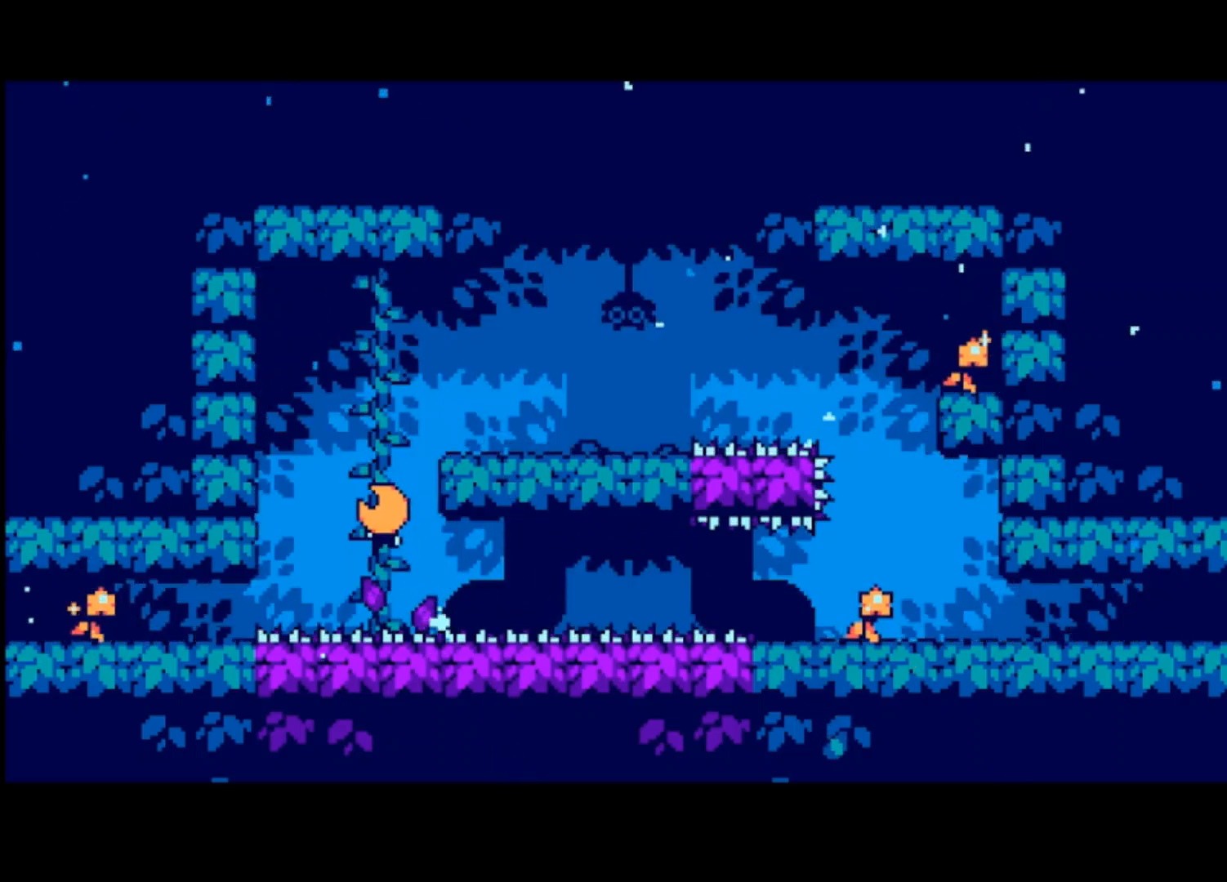
{"buttons": ["CROSS"], "left_stick": "right", "events": [[400, "left_stick", "right"]]}
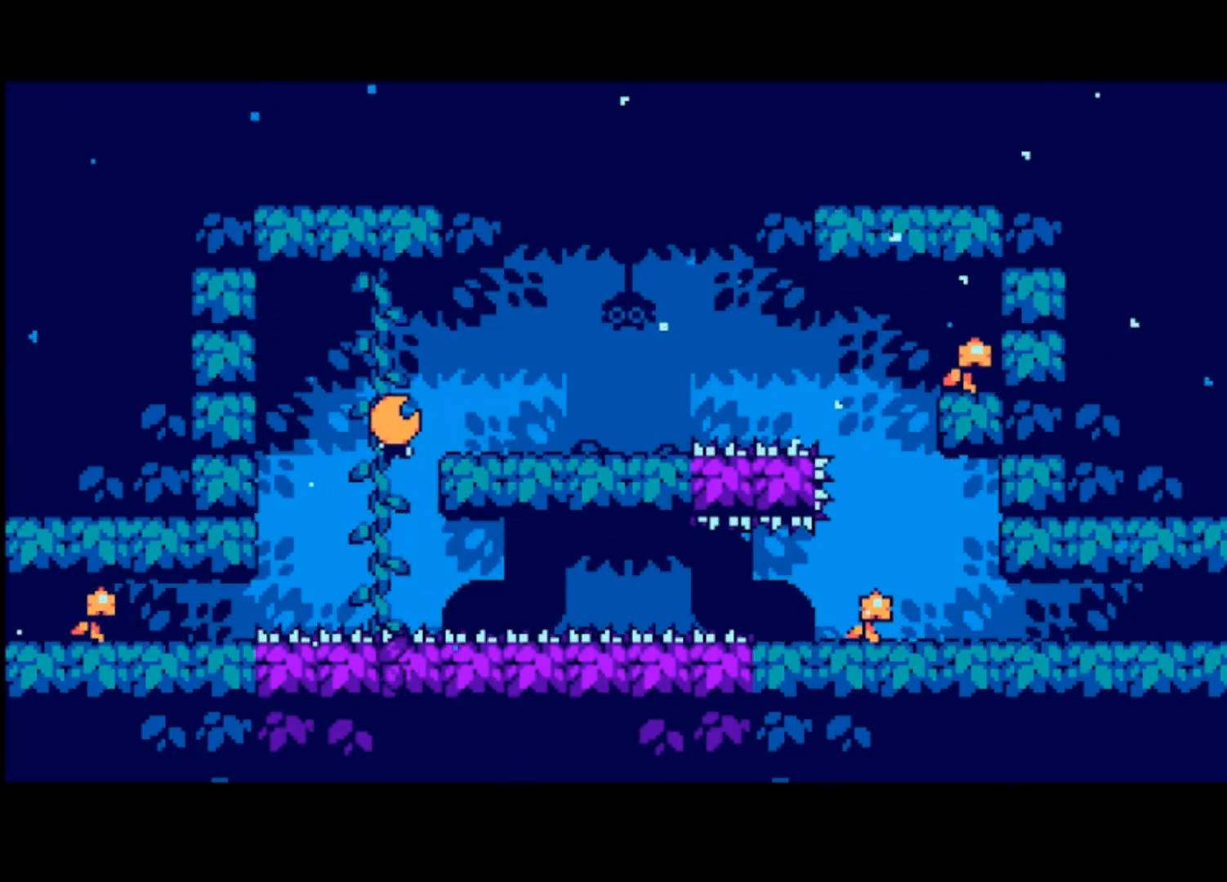
{"buttons": [], "left_stick": "right", "events": [[133, "CROSS", "up"]]}
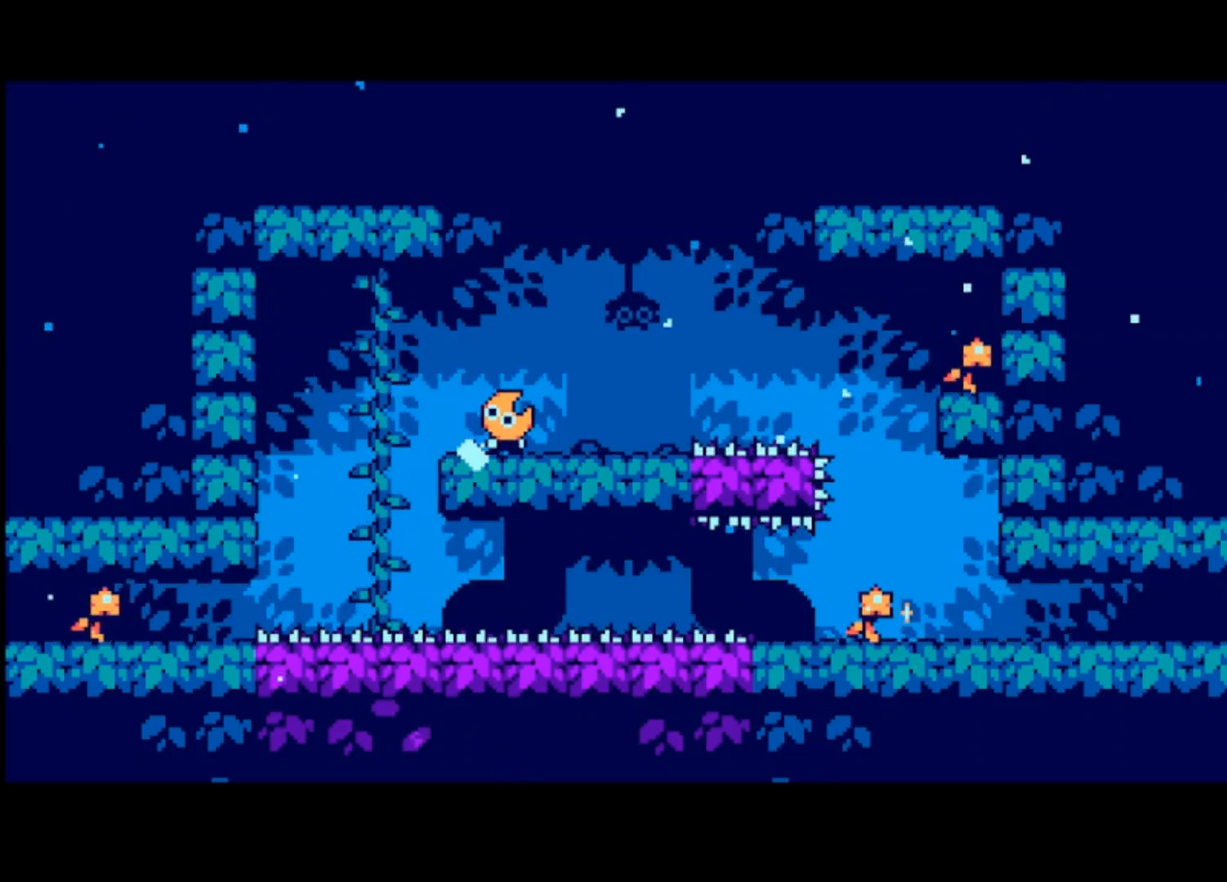
{"buttons": ["CROSS"], "left_stick": "right", "events": [[400, "CROSS", "down"]]}
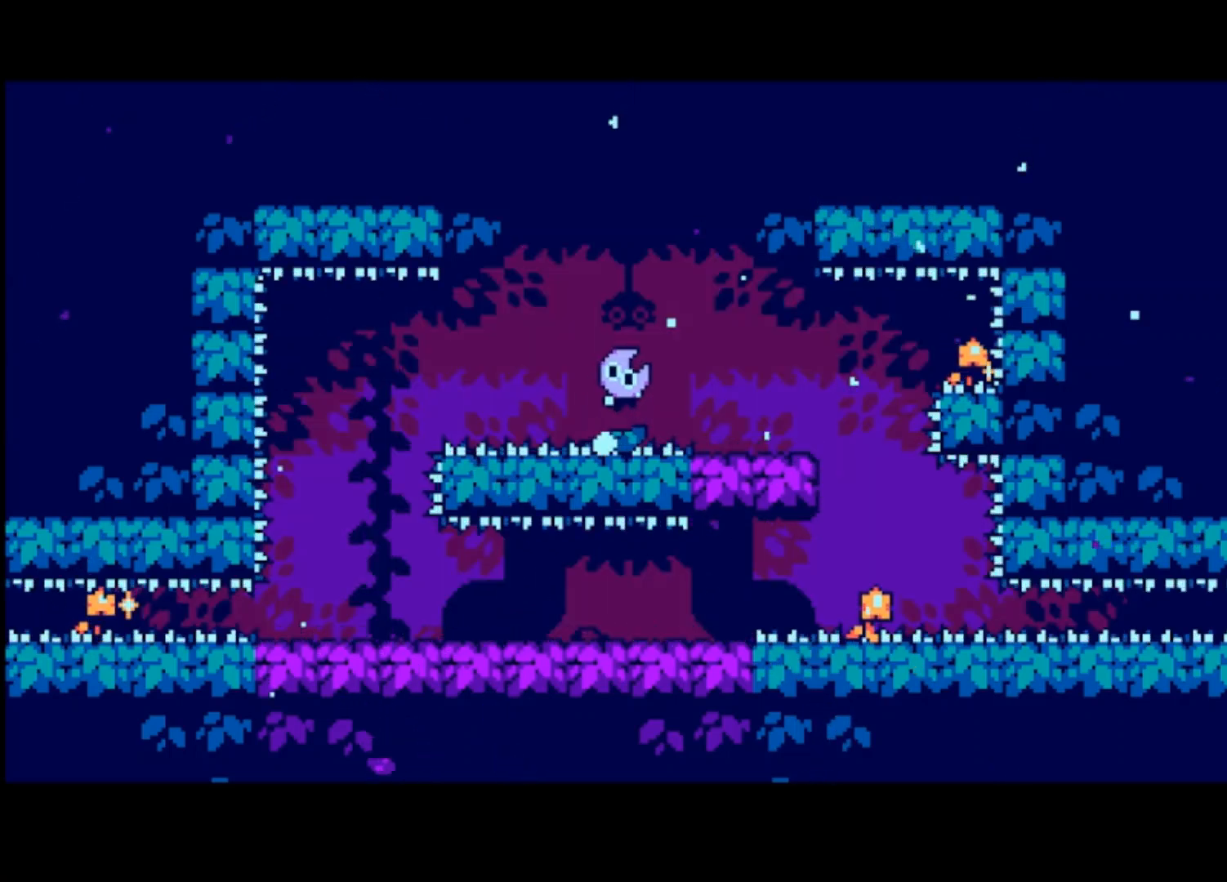
{"buttons": [], "left_stick": "right", "events": [[167, "CROSS", "up"]]}
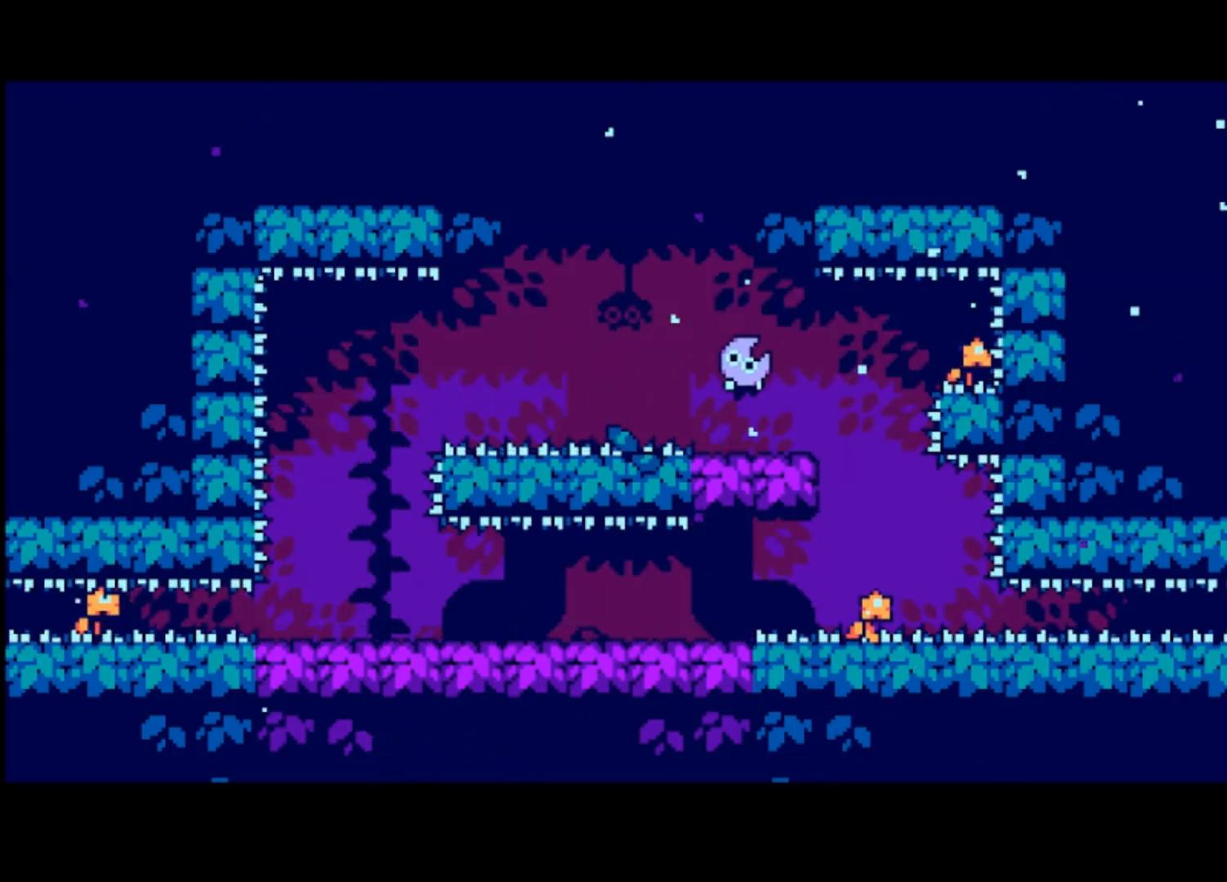
{"buttons": ["CROSS"], "left_stick": "right", "events": [[300, "CROSS", "down"]]}
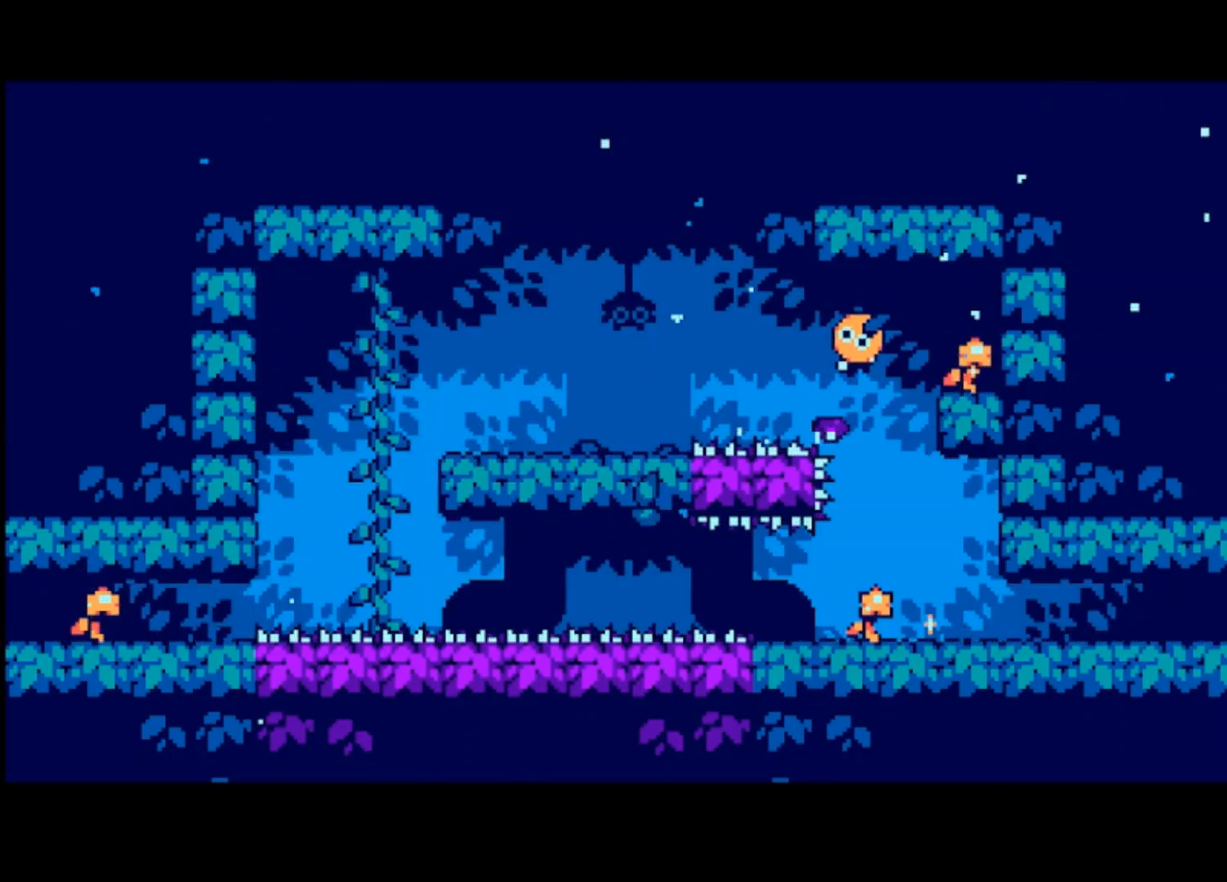
{"buttons": [], "left_stick": "left", "events": [[200, "CROSS", "up"], [467, "left_stick", "left"]]}
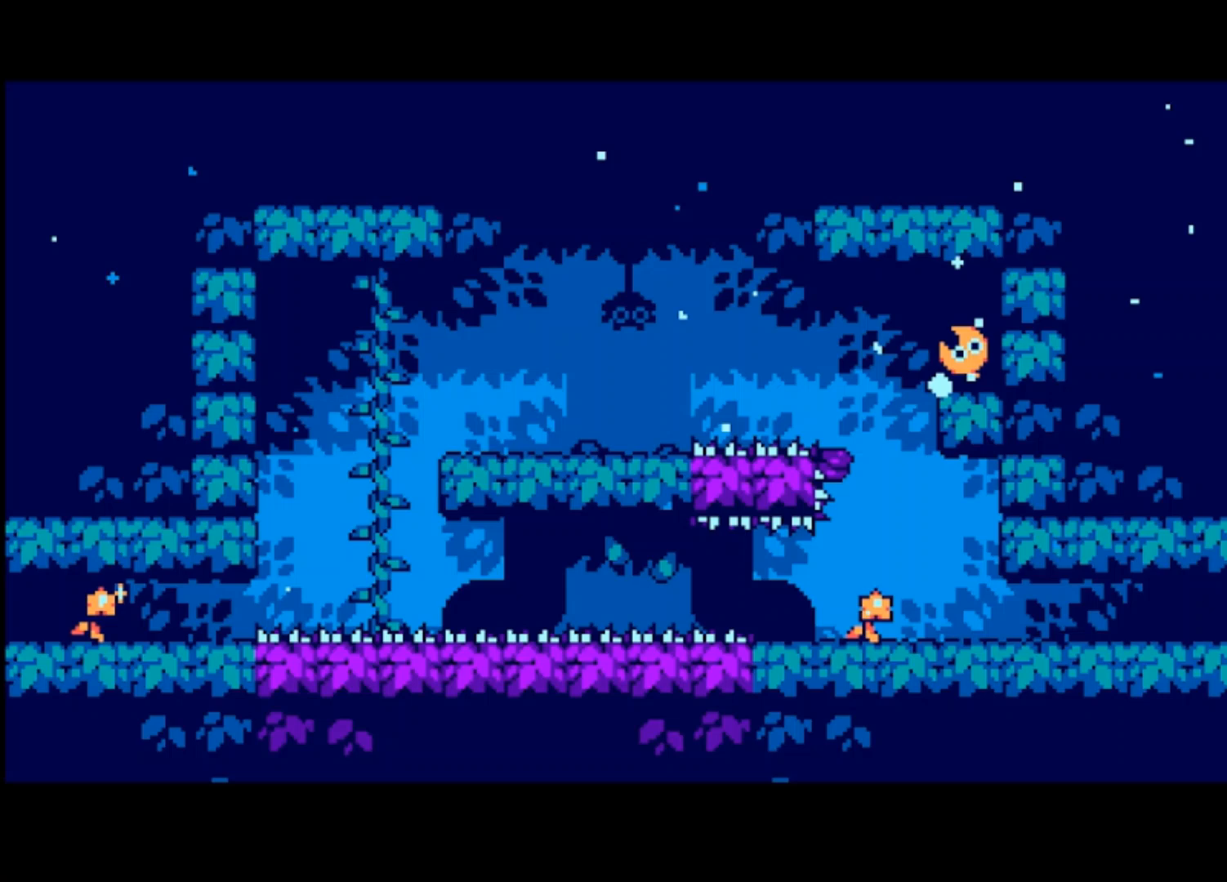
{"buttons": [], "left_stick": "center", "events": [[333, "left_stick", "center"]]}
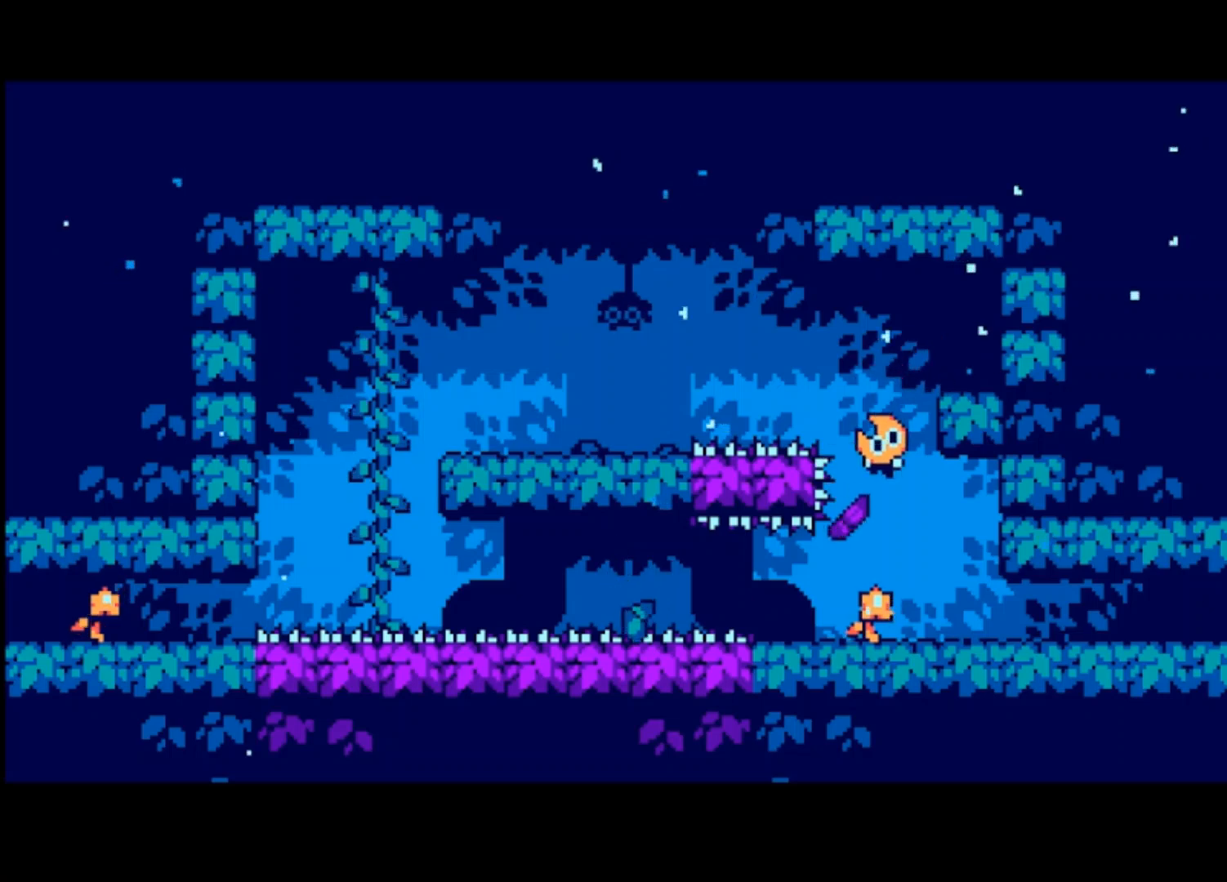
{"buttons": [], "left_stick": "right", "events": [[167, "left_stick", "right"]]}
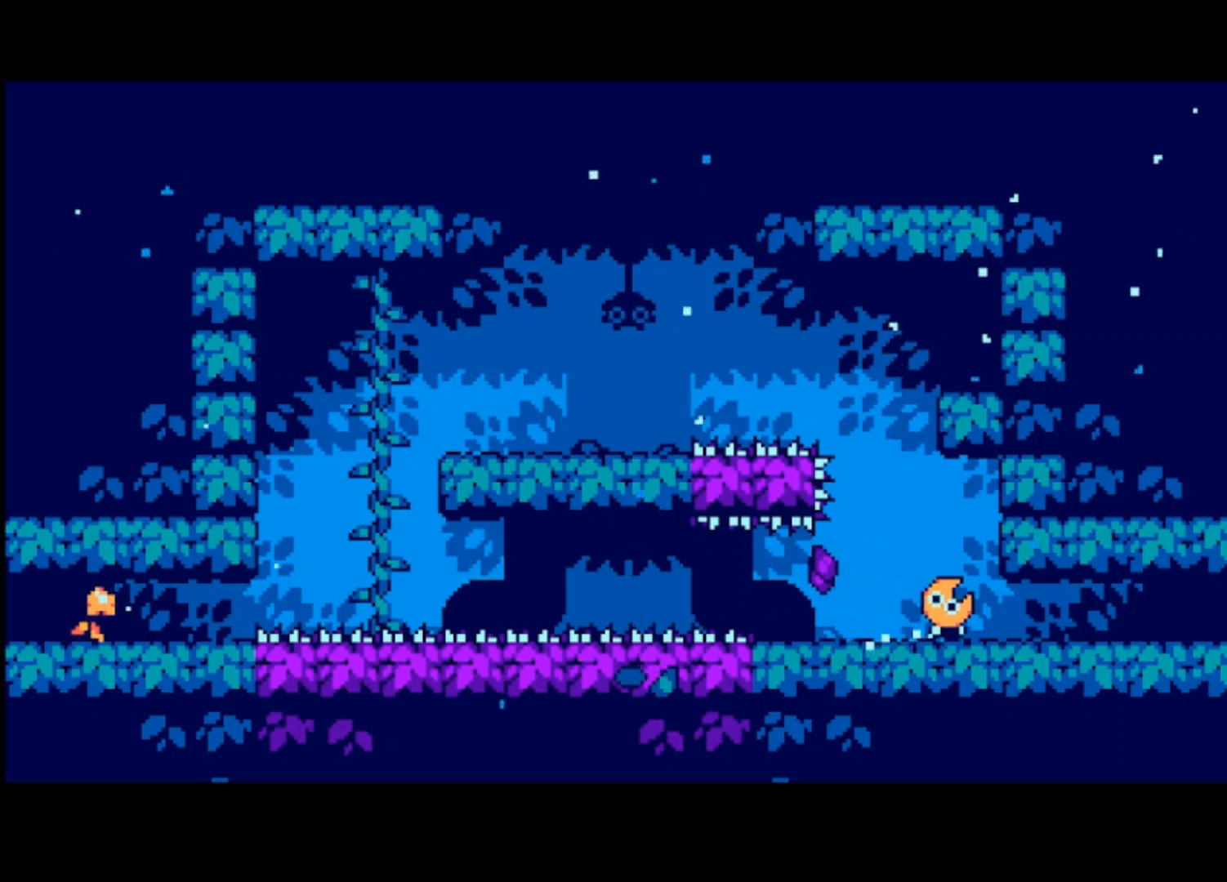
{"buttons": [], "left_stick": "right", "events": []}
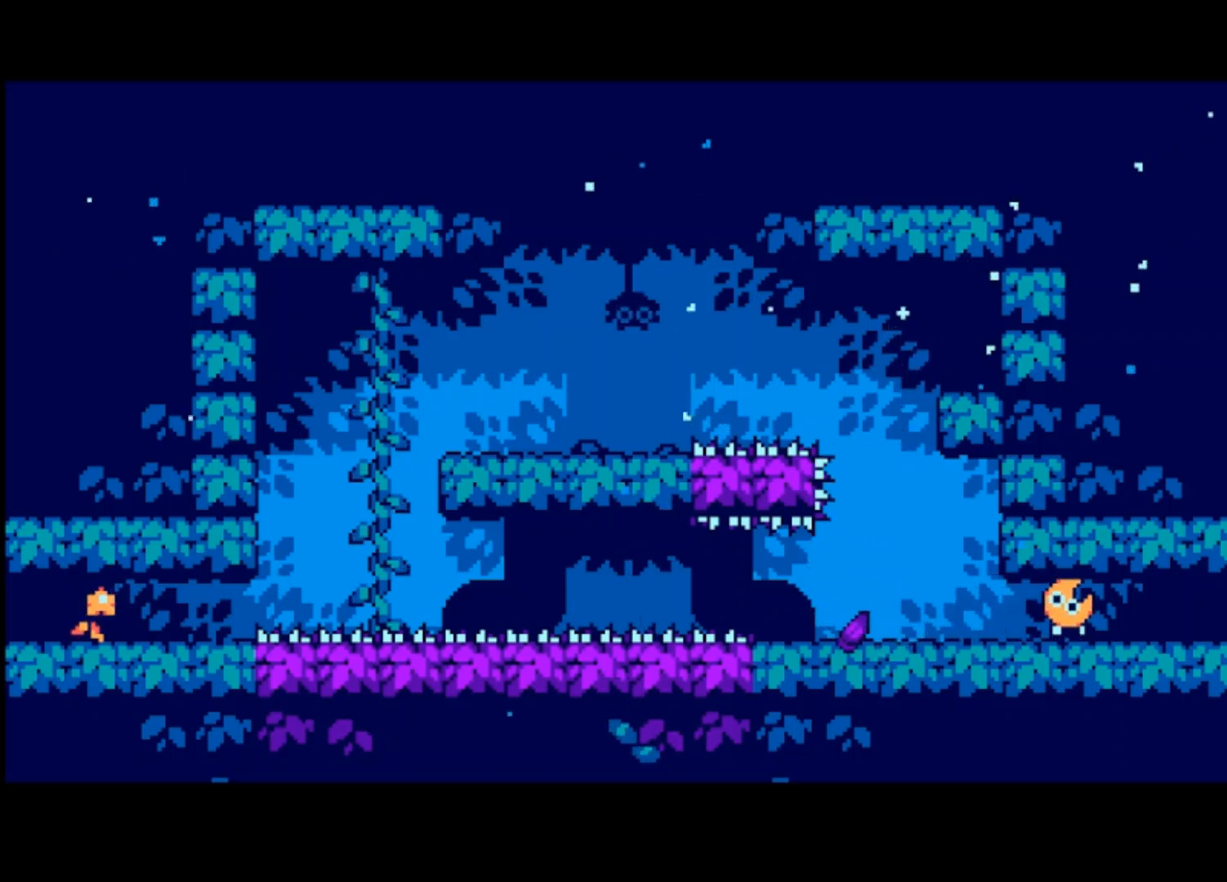
{"buttons": [], "left_stick": "right", "events": []}
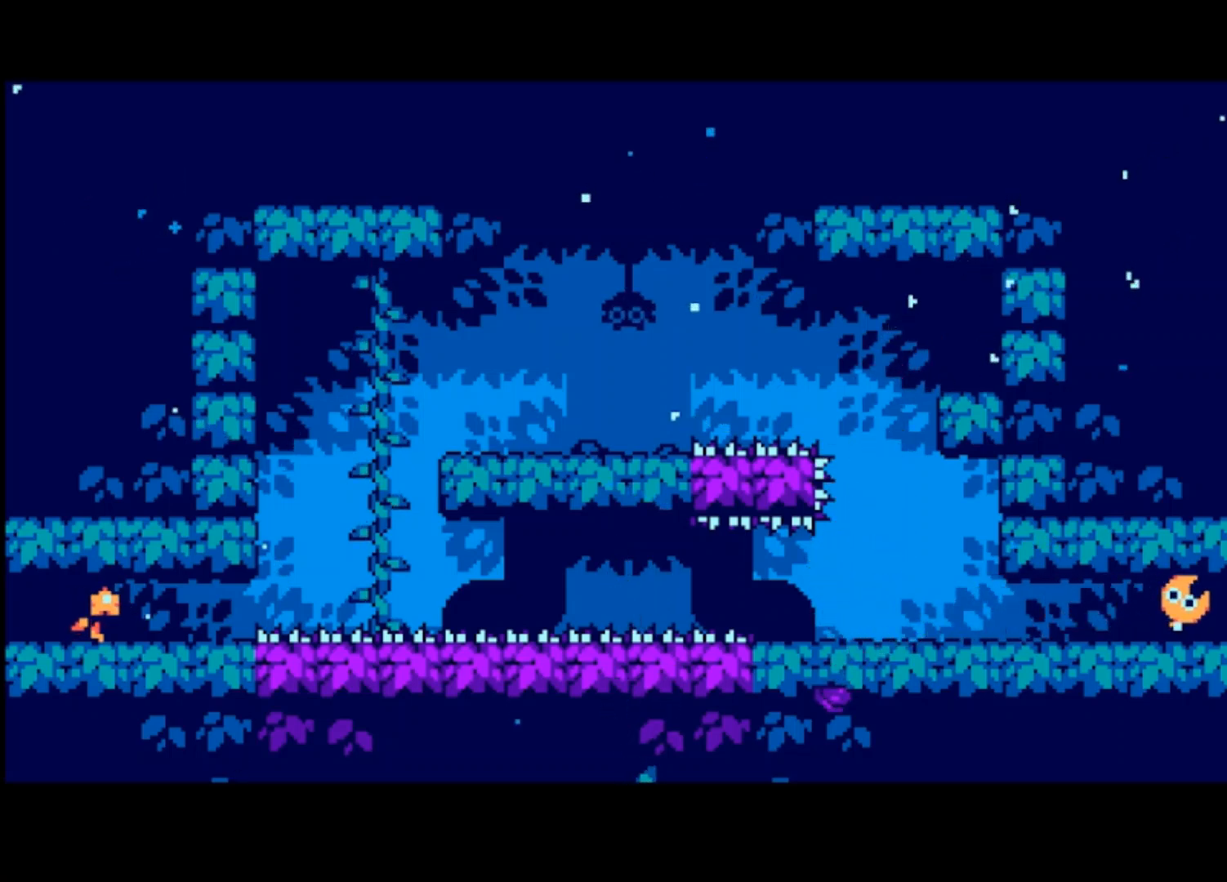
{"buttons": [], "left_stick": "right", "events": []}
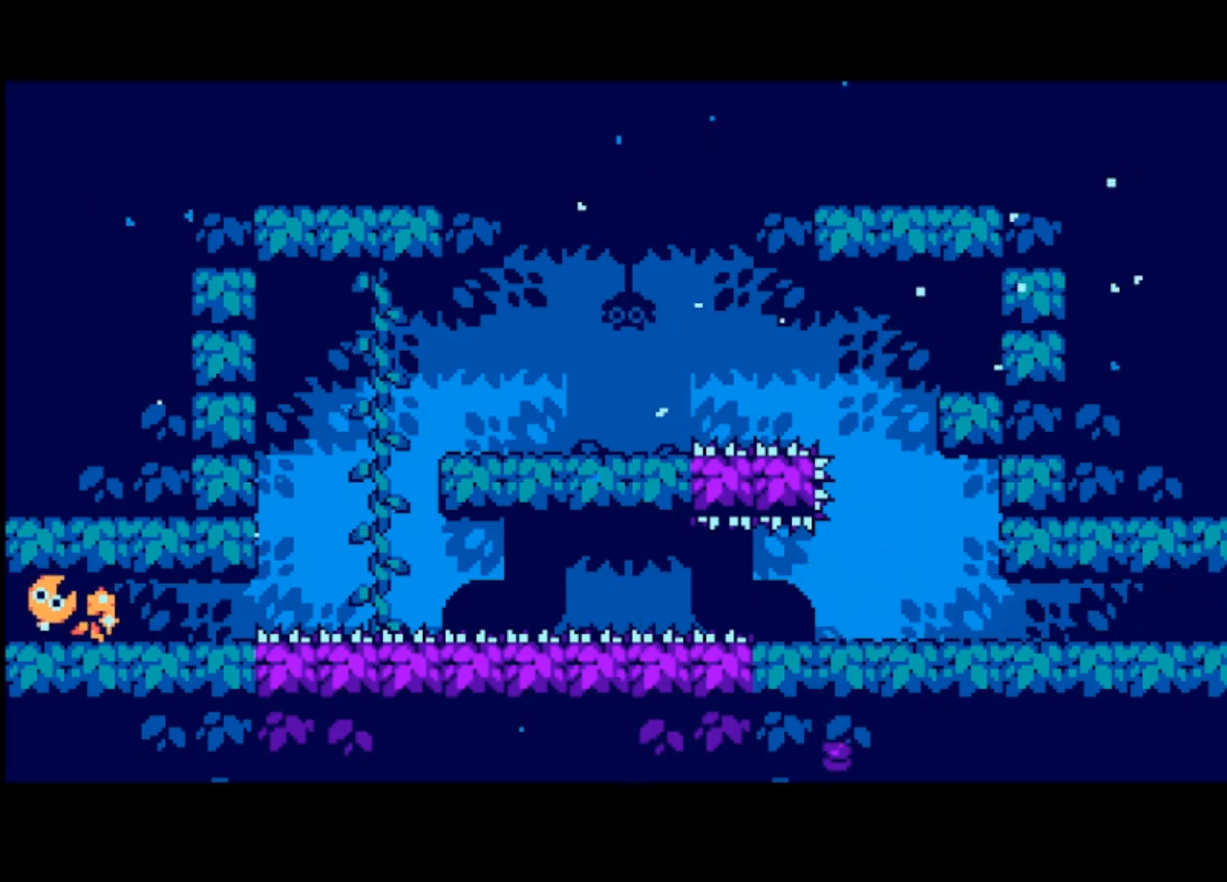
{"buttons": [], "left_stick": "center", "events": [[433, "left_stick", "center"]]}